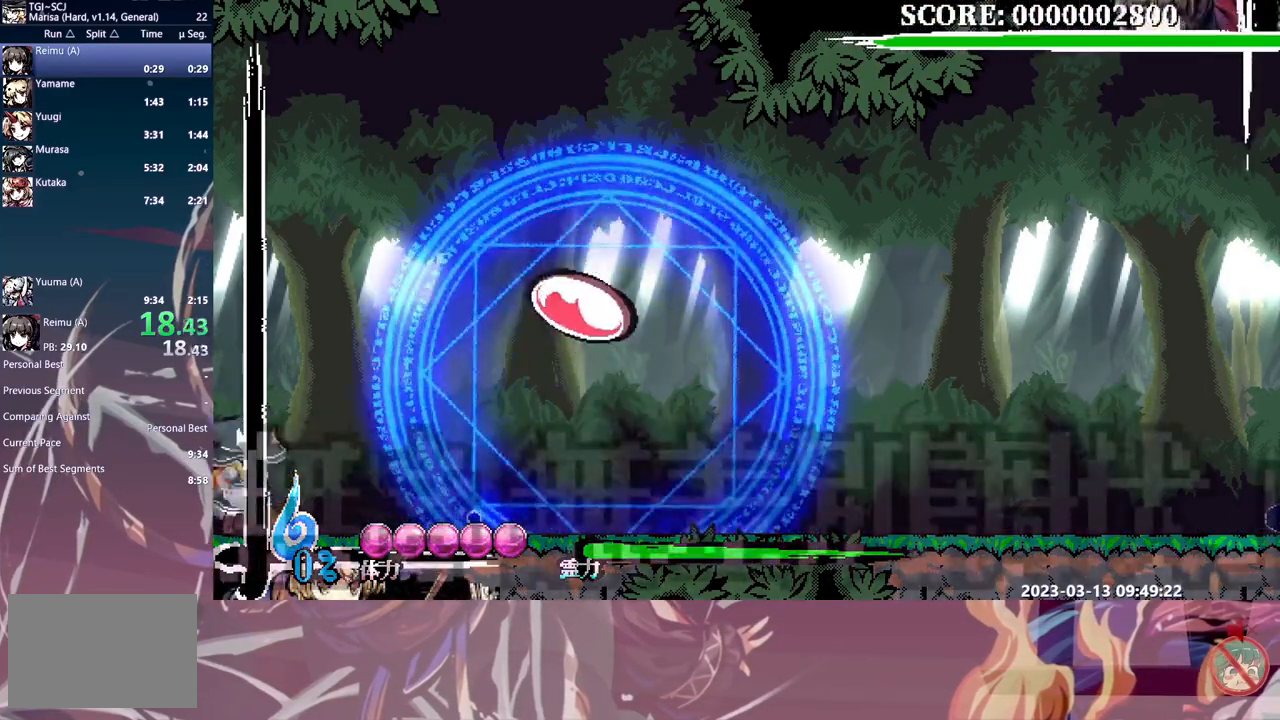
Gameplay with a controller (Xbox layout); each line is a JSON object with the inputs held at the frame after it (dt_ms = milliseconds from this image to that frame). "events" lists button and stick changes between this image and that frame as [ms after this image, input, new state], when the widget could be followed in between. Not read: A L1 L2 L3 R1 R2 R3 SELECT START X.
{"dt_ms": 500, "buttons": ["Y"], "events": [[100, "B", "up"], [200, "Y", "down"], [250, "Y", "up"], [300, "DPAD_RIGHT", "up"], [333, "Y", "down"], [400, "Y", "up"], [467, "Y", "down"]]}
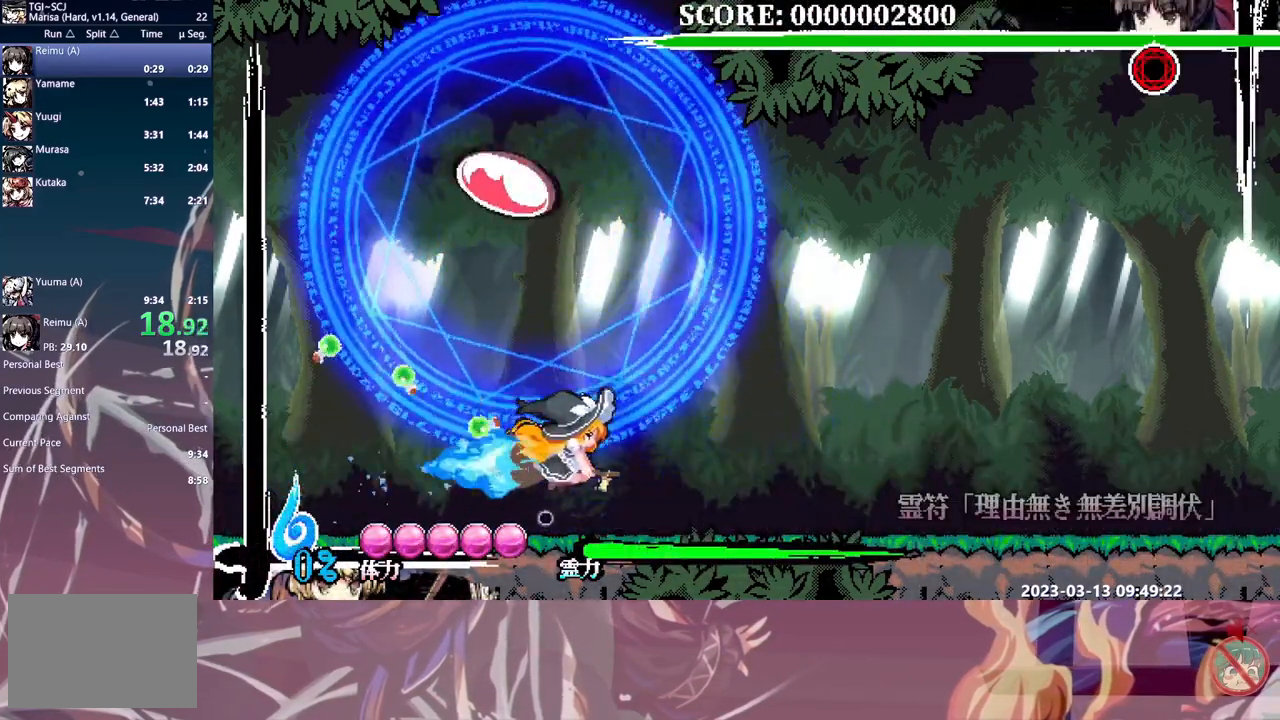
{"dt_ms": 500, "buttons": []}
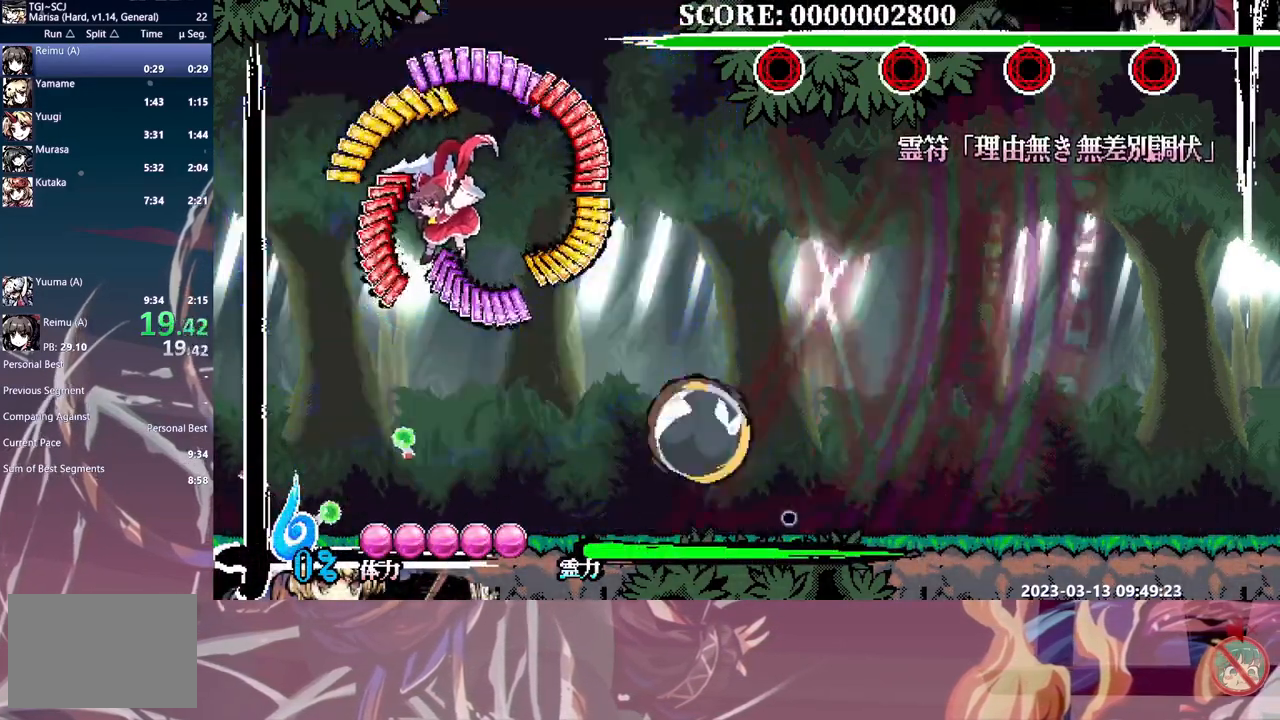
{"dt_ms": 500, "buttons": ["B", "DPAD_LEFT"], "events": [[33, "Y", "down"], [100, "Y", "up"], [183, "Y", "down"], [217, "DPAD_LEFT", "down"], [217, "Y", "up"], [483, "B", "down"]]}
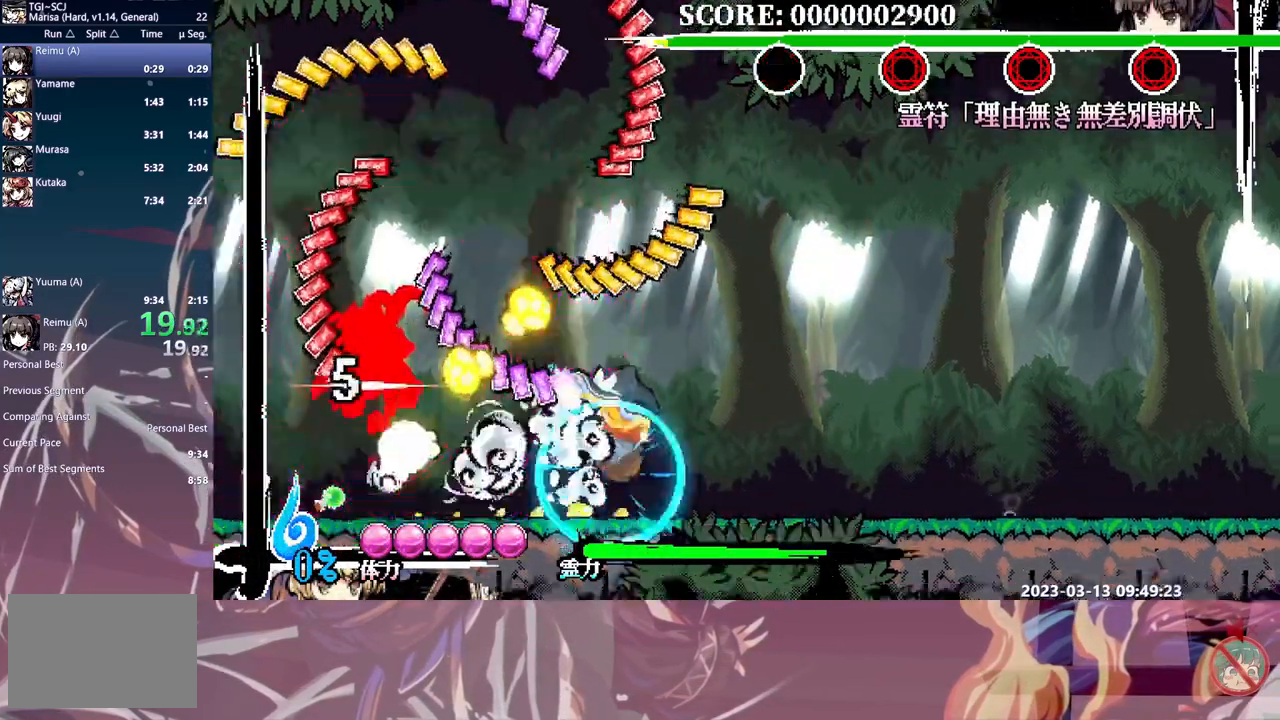
{"dt_ms": 500, "buttons": ["DPAD_LEFT"], "events": [[33, "B", "up"], [100, "B", "down"], [167, "B", "up"], [250, "B", "down"], [317, "B", "up"], [383, "B", "down"], [467, "B", "up"]]}
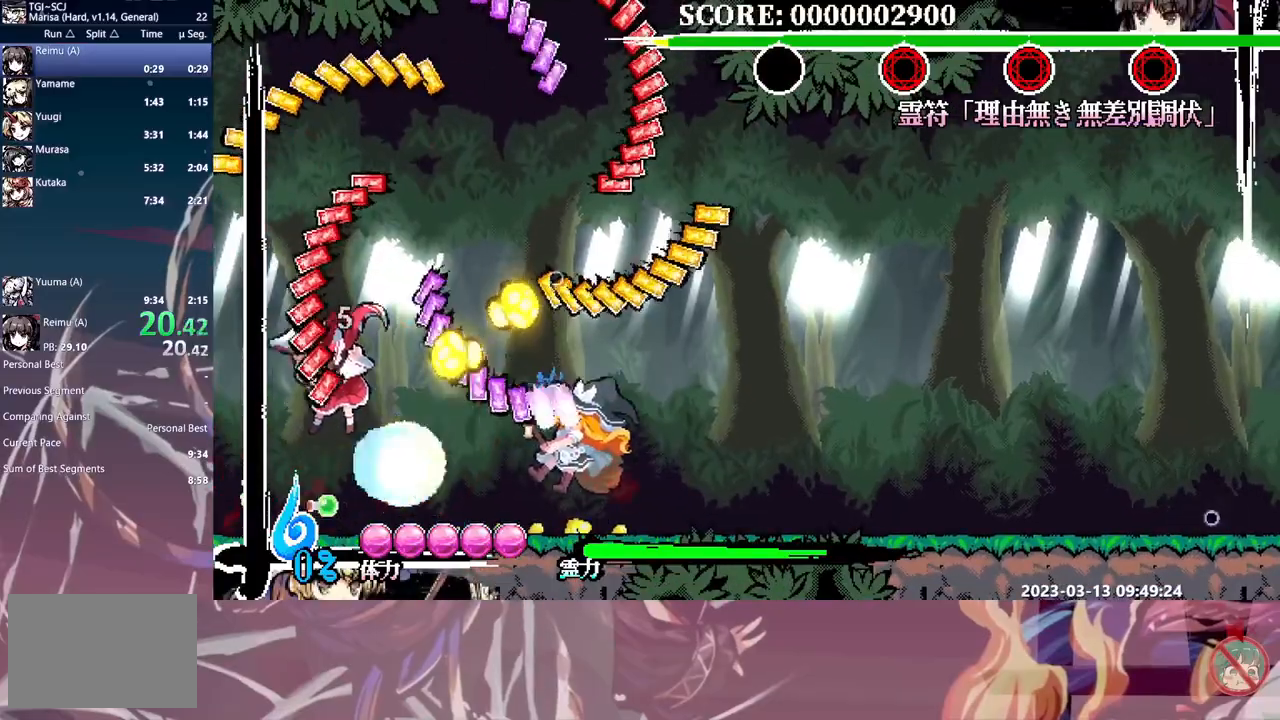
{"dt_ms": 500, "buttons": ["DPAD_LEFT"], "events": []}
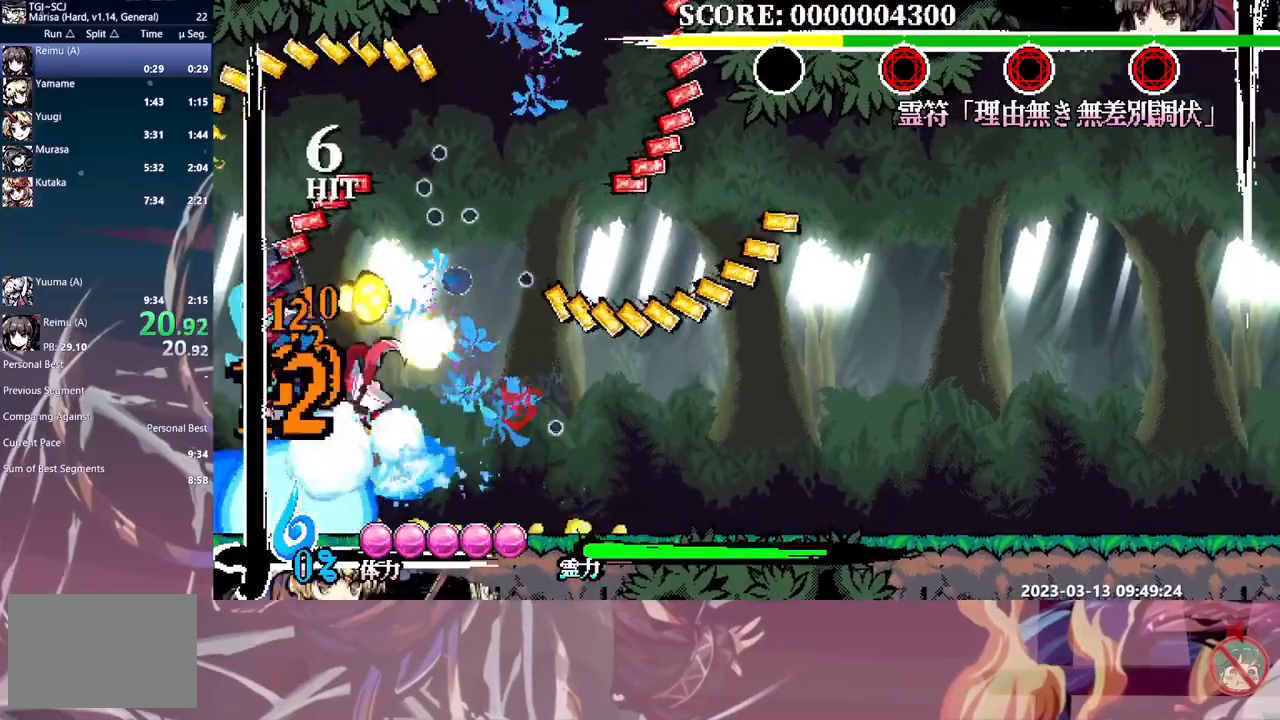
{"dt_ms": 500, "buttons": [], "events": [[83, "Y", "down"], [183, "Y", "up"], [250, "Y", "down"], [317, "Y", "up"], [483, "DPAD_LEFT", "up"]]}
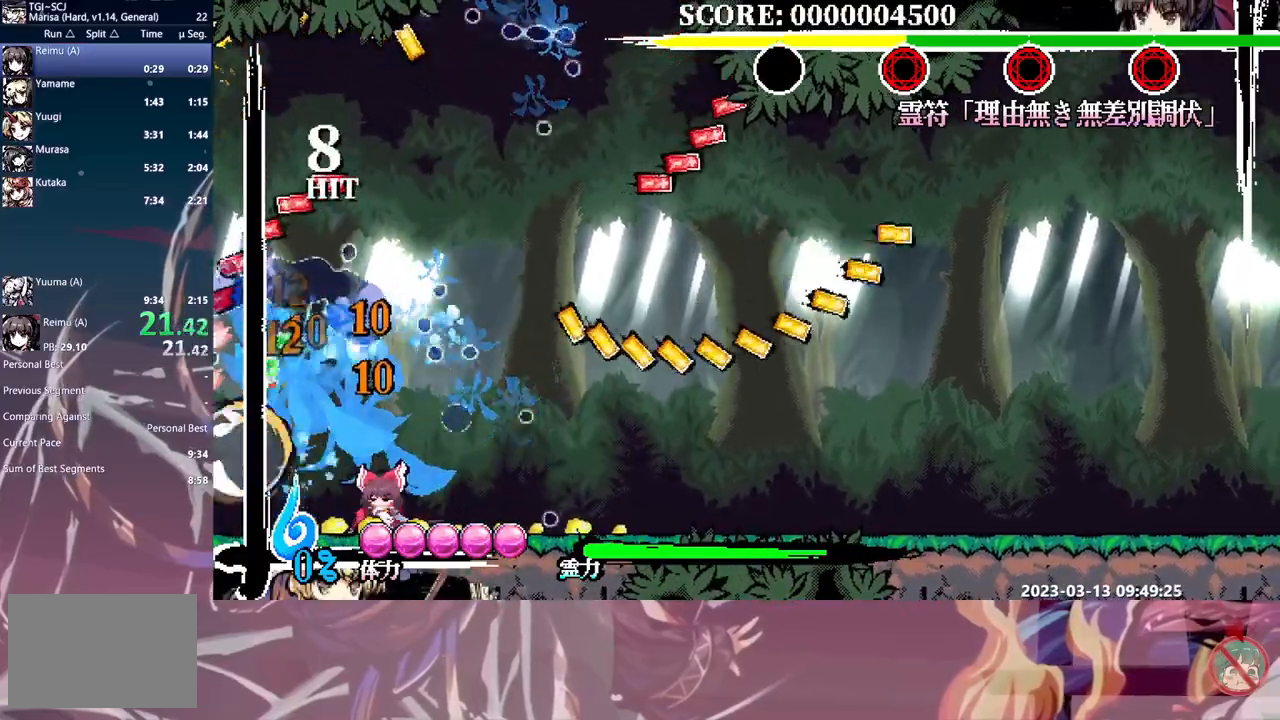
{"dt_ms": 500, "buttons": ["Y", "DPAD_RIGHT"], "events": [[283, "DPAD_RIGHT", "down"], [333, "B", "down"], [417, "B", "up"], [500, "Y", "down"]]}
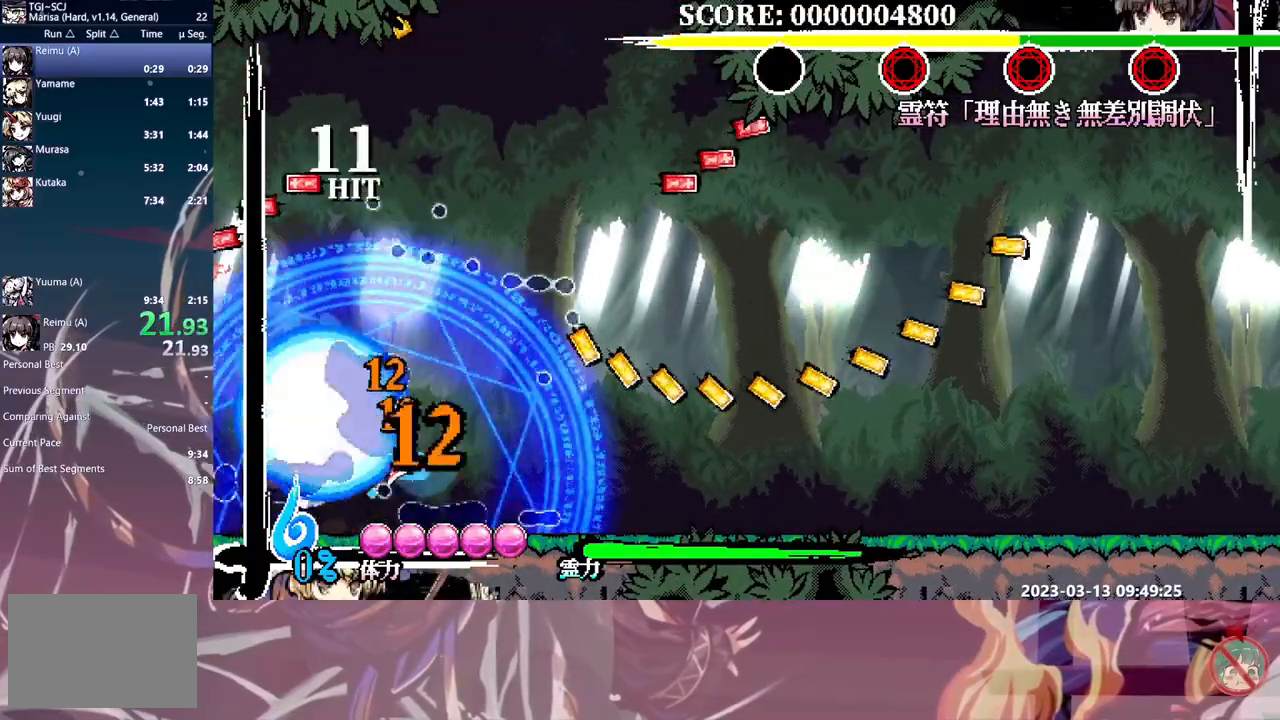
{"dt_ms": 500, "buttons": [], "events": [[83, "Y", "up"], [133, "Y", "down"], [217, "Y", "up"], [283, "Y", "down"], [300, "DPAD_RIGHT", "up"], [333, "Y", "up"]]}
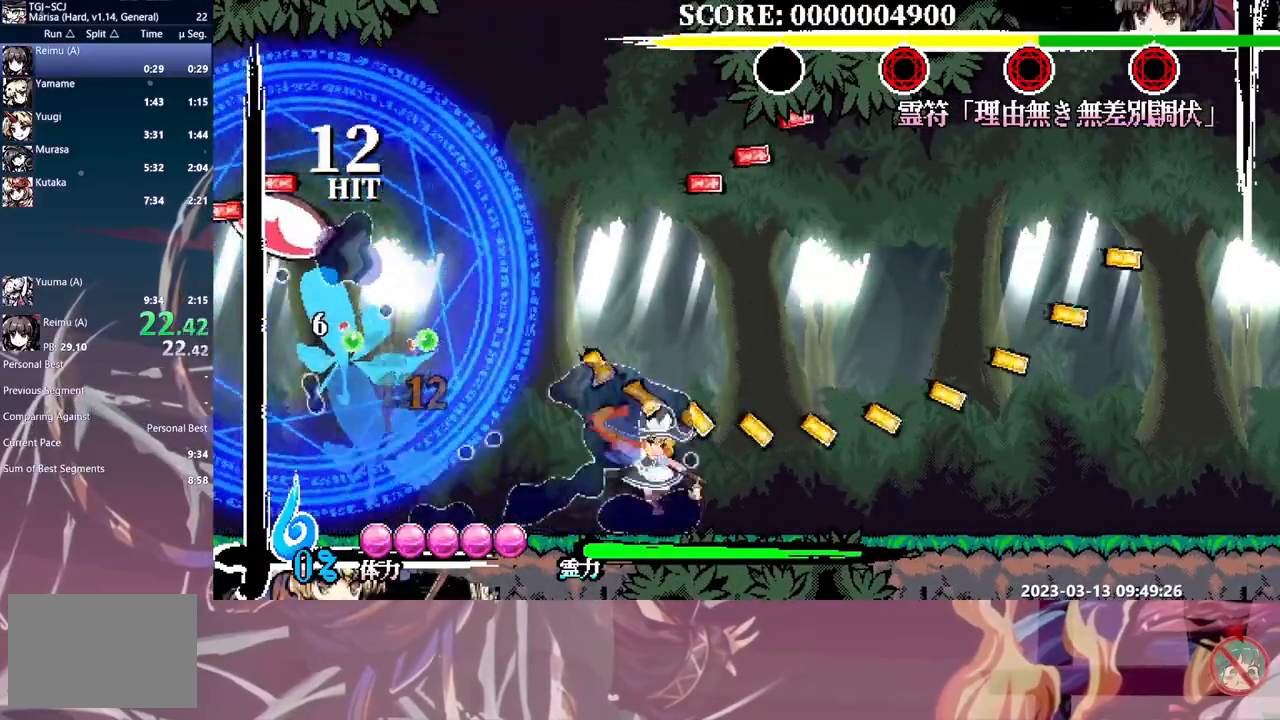
{"dt_ms": 500, "buttons": [], "events": [[117, "Y", "down"], [183, "Y", "up"], [267, "Y", "down"], [333, "Y", "up"], [400, "Y", "down"], [467, "Y", "up"]]}
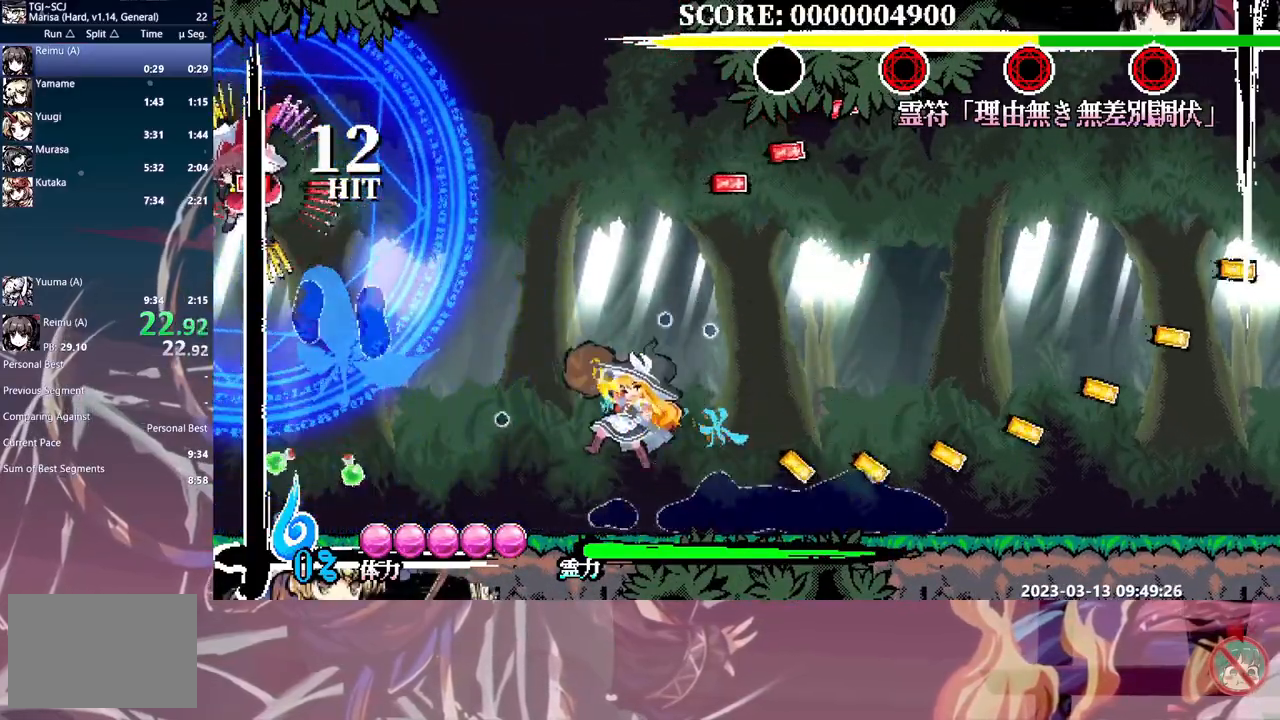
{"dt_ms": 500, "buttons": [], "events": []}
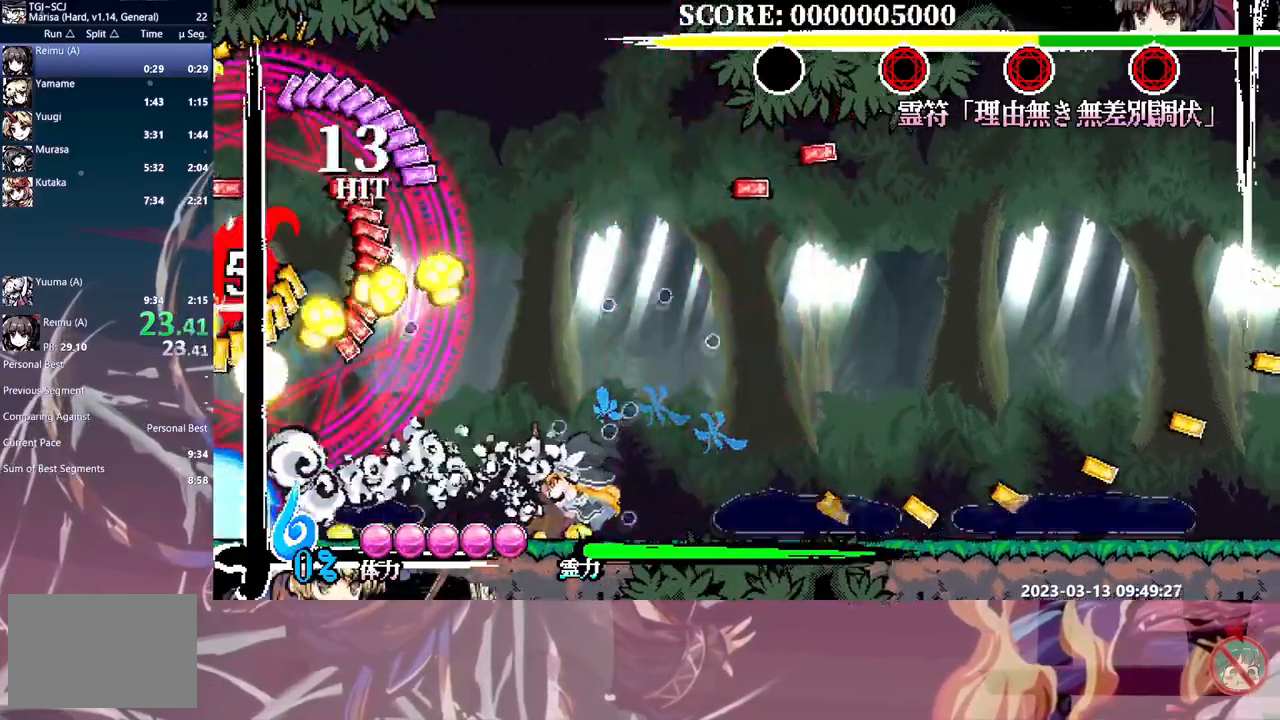
{"dt_ms": 500, "buttons": ["DPAD_LEFT"], "events": [[83, "DPAD_LEFT", "down"]]}
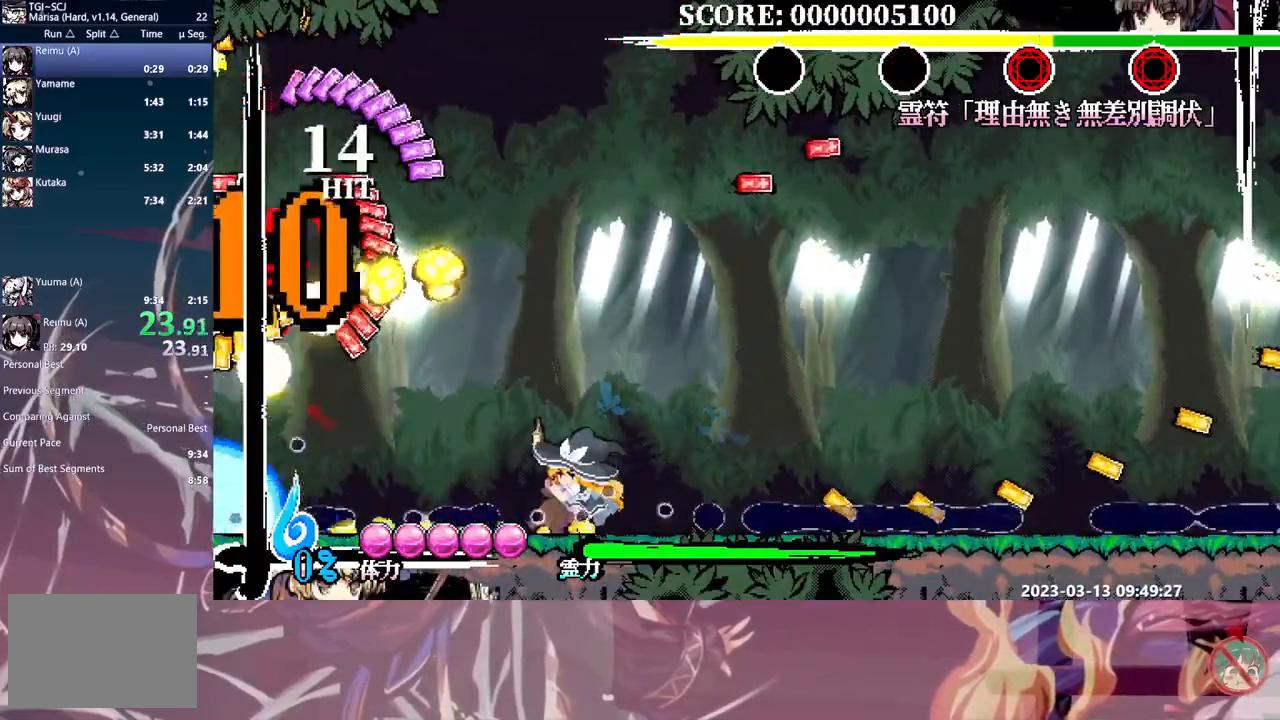
{"dt_ms": 500, "buttons": ["Y", "DPAD_LEFT"], "events": [[50, "B", "down"], [150, "B", "up"], [317, "Y", "down"], [383, "Y", "up"], [433, "Y", "down"]]}
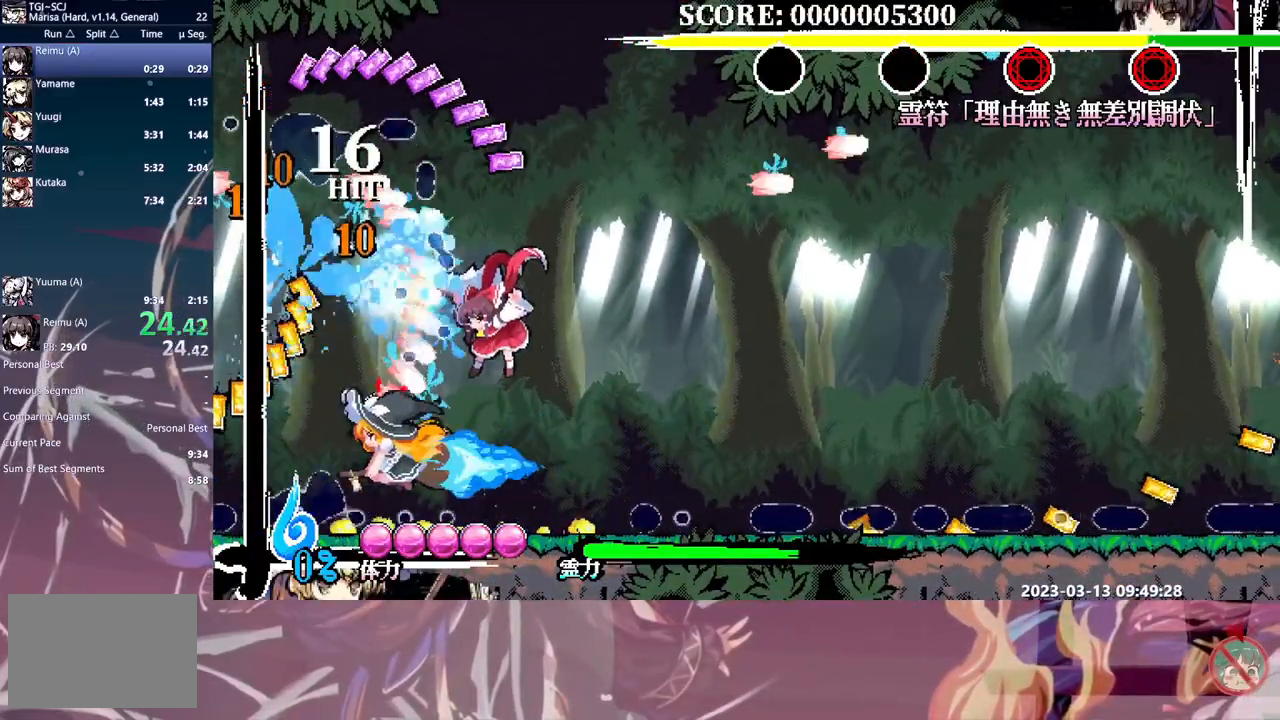
{"dt_ms": 500, "buttons": ["Y"], "events": [[17, "Y", "up"], [133, "DPAD_LEFT", "up"], [433, "Y", "down"]]}
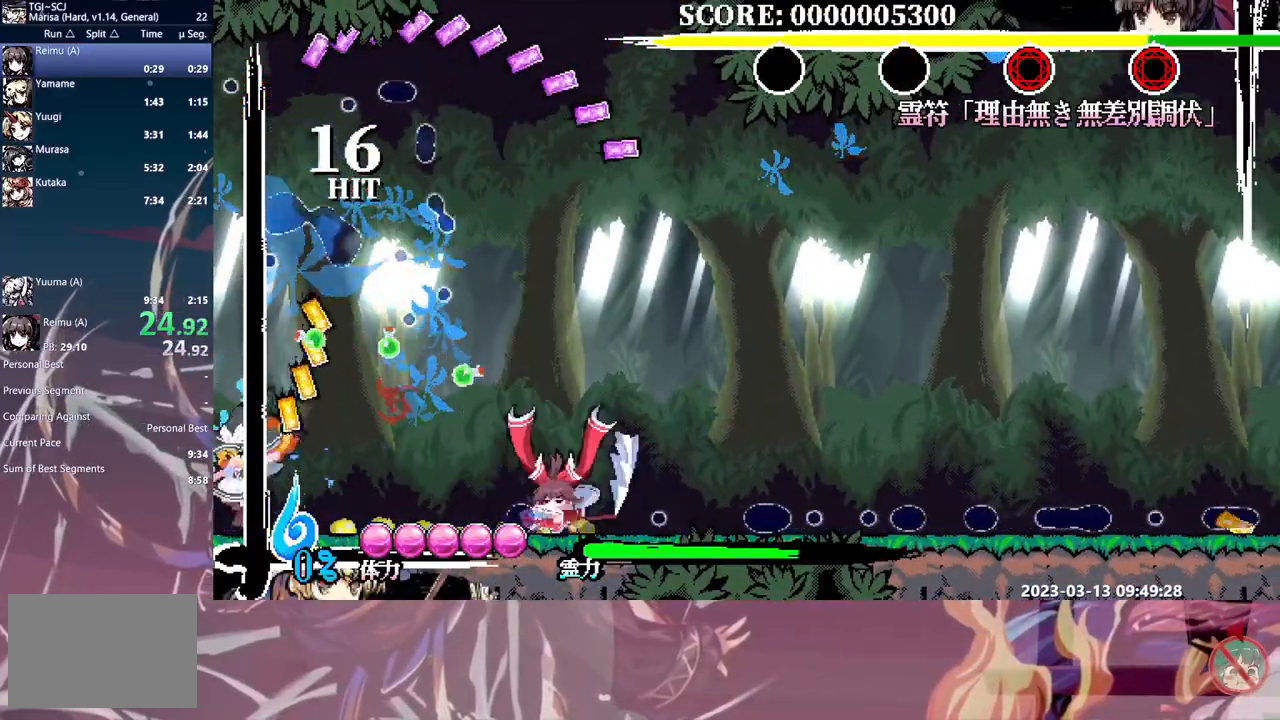
{"dt_ms": 500, "buttons": ["DPAD_RIGHT"], "events": [[17, "Y", "up"], [83, "Y", "down"], [150, "Y", "up"], [233, "Y", "down"], [317, "Y", "up"], [383, "Y", "down"], [467, "Y", "up"], [483, "DPAD_RIGHT", "down"]]}
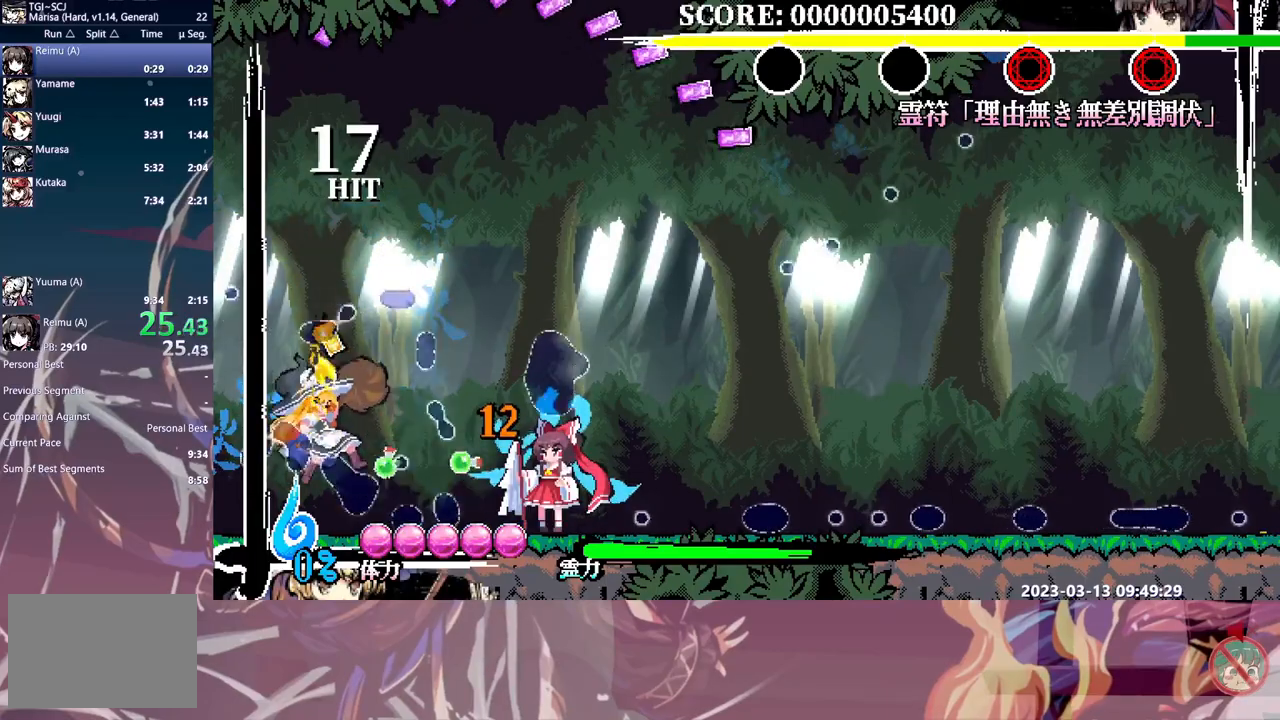
{"dt_ms": 500, "buttons": [], "events": [[117, "DPAD_RIGHT", "up"]]}
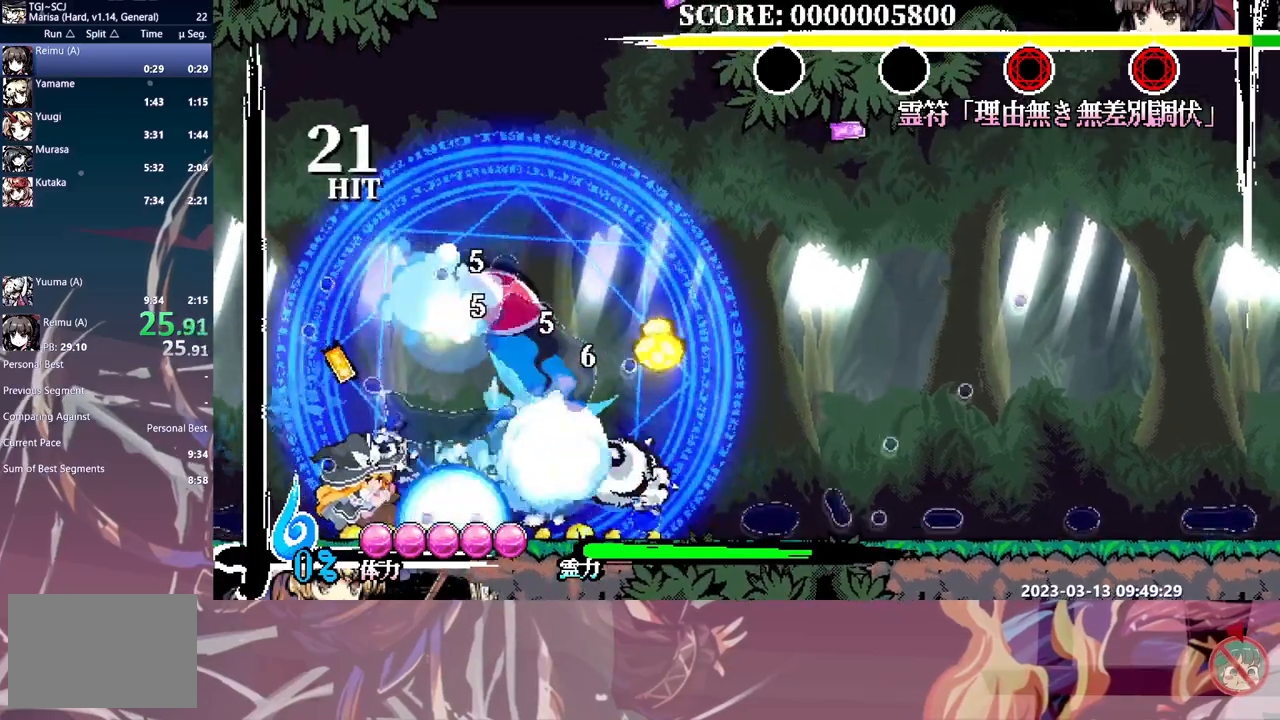
{"dt_ms": 500, "buttons": ["DPAD_UP"], "events": [[17, "DPAD_UP", "down"], [33, "DPAD_UP", "up"], [200, "Y", "down"], [283, "DPAD_UP", "down"], [283, "Y", "up"]]}
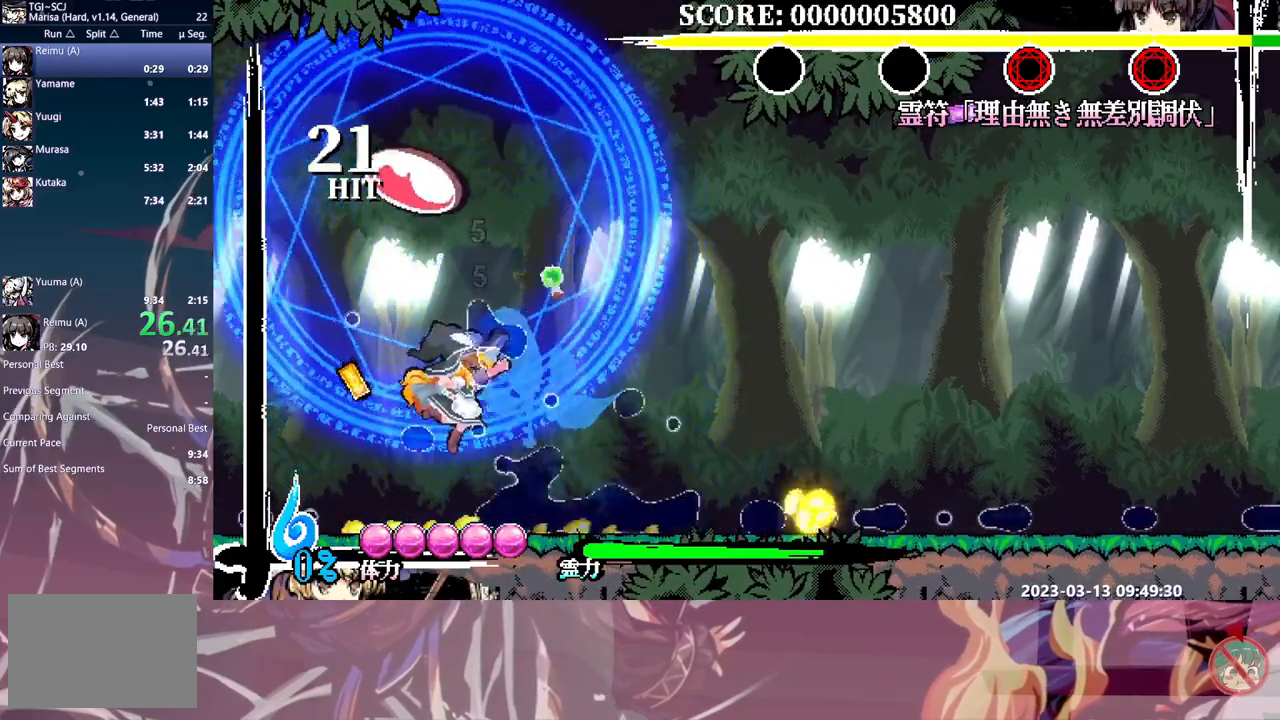
{"dt_ms": 1000, "buttons": []}